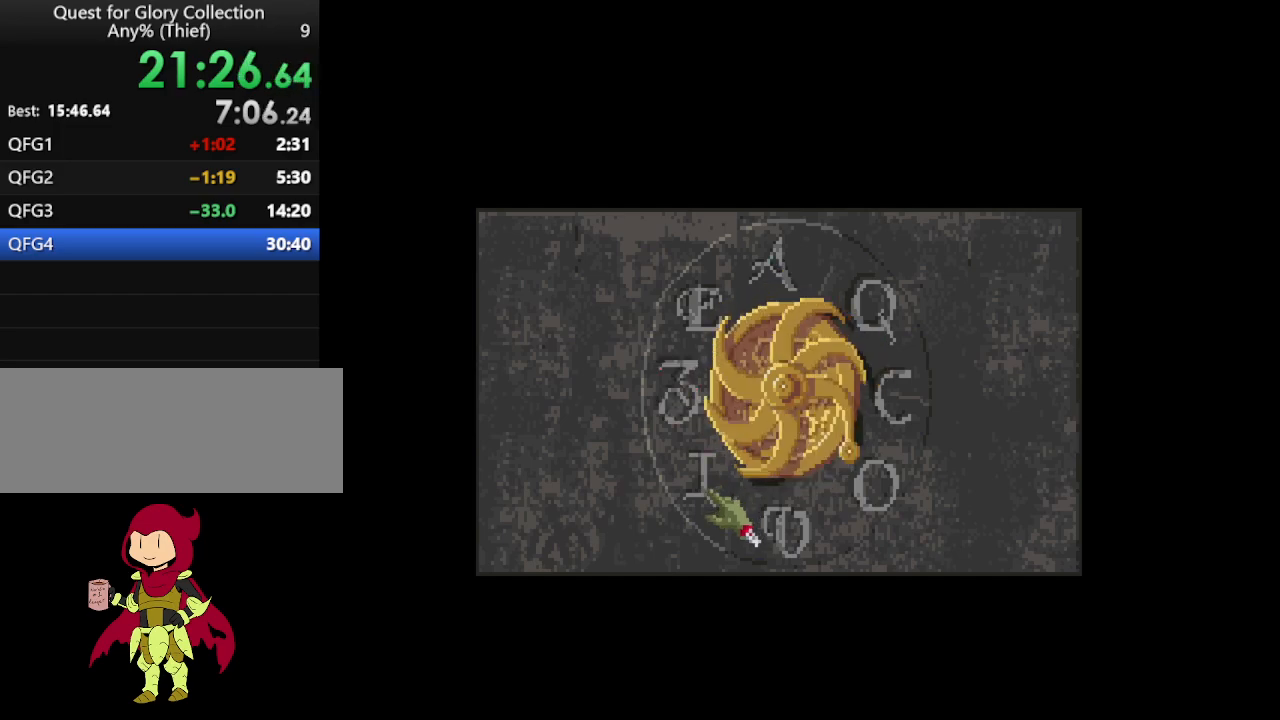
Gameplay with keyboard and mouse; each line is a JSON object with the keys and mouse buttons held at the frame after it. "events" lists presses ("down") and releases ("up") of "down", "escape", "f1", "f10", "f11", "f12", "f2", "f3", "f4", "f5", "f6", "f7", "f8", "f9", "left", "right", "space", "up", "mouse_left", "mouse_wheel", "mouse_right" and "mouse_mb4" between this image and that frame as [ms after this image, input, new state], when the widget could be followed in between. "mouse_left", "mouse_wheel", "mouse_right", "mouse_mb4" = the "left", "wheel", "right", "mb4" buttons of the "mouse" list. No other keys are recorded. "wheel" means that the mouse wheel is clicked or scrolled. Not read: mouse_move.
{"keys": [], "mouse": [], "events": []}
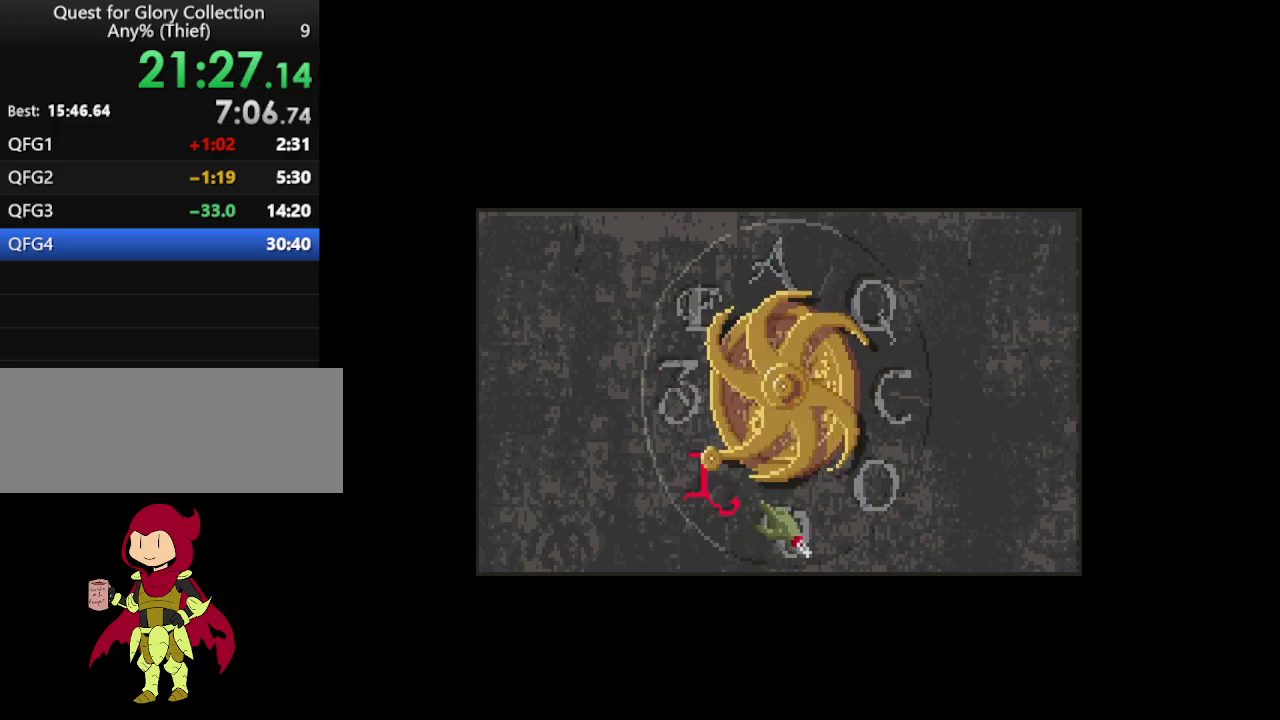
{"keys": [], "mouse": [], "events": []}
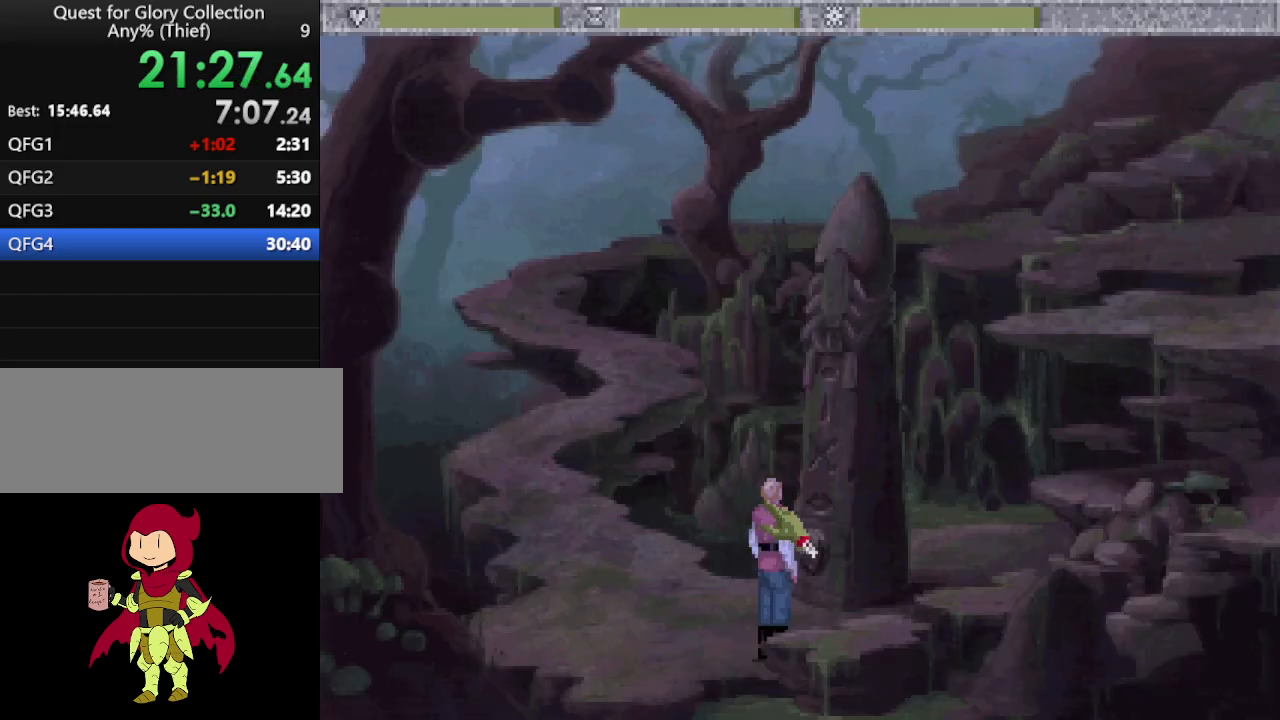
{"keys": [], "mouse": [], "events": []}
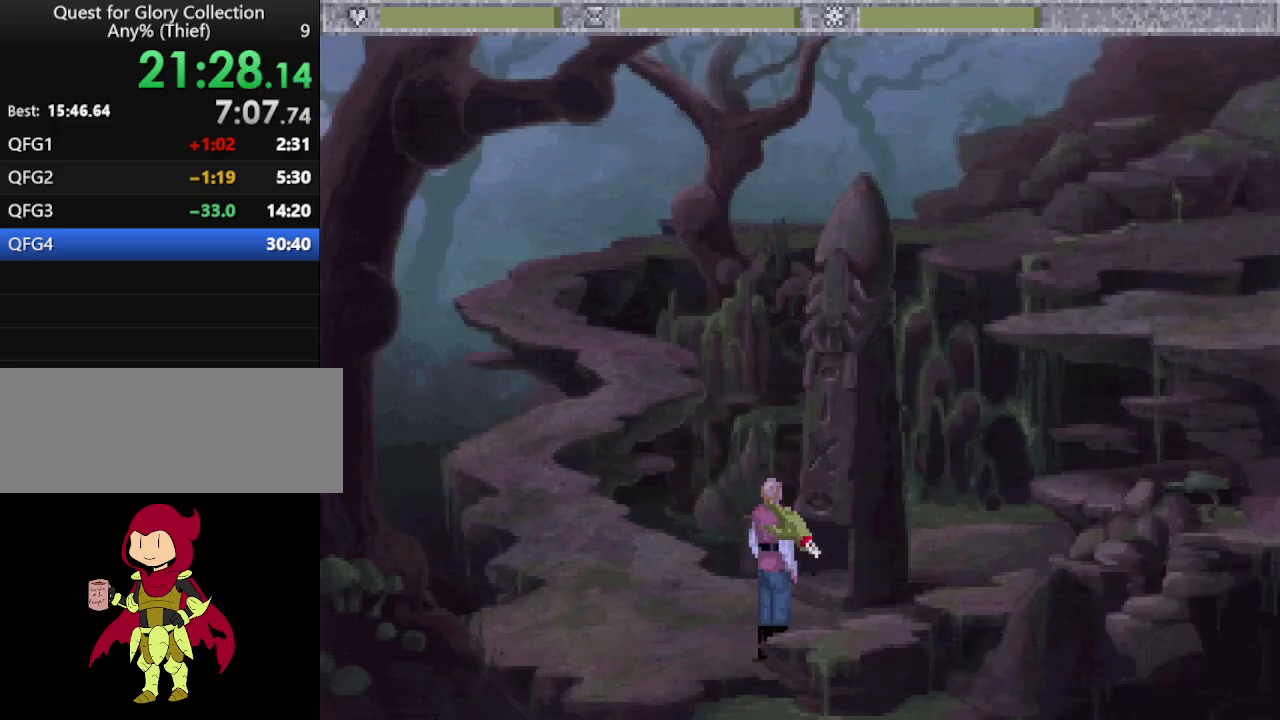
{"keys": [], "mouse": [], "events": [[183, "mouse_mb4", "down"], [383, "mouse_mb4", "up"]]}
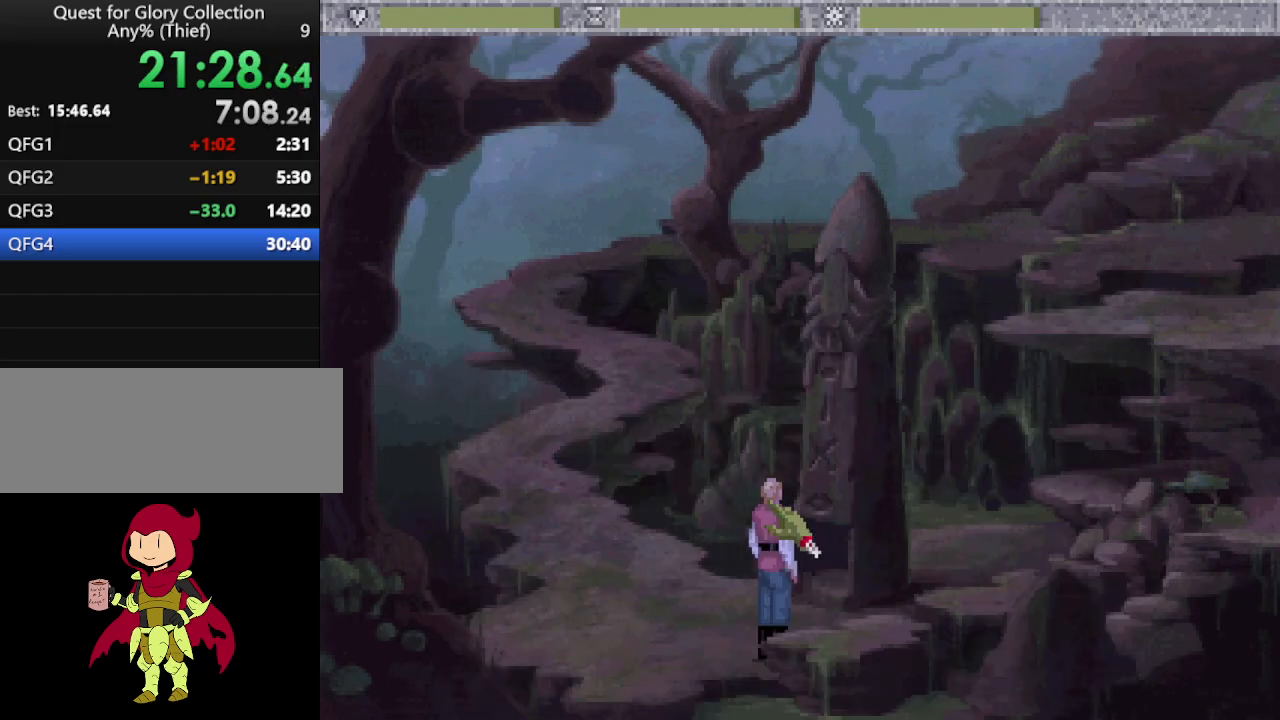
{"keys": [], "mouse": [], "events": []}
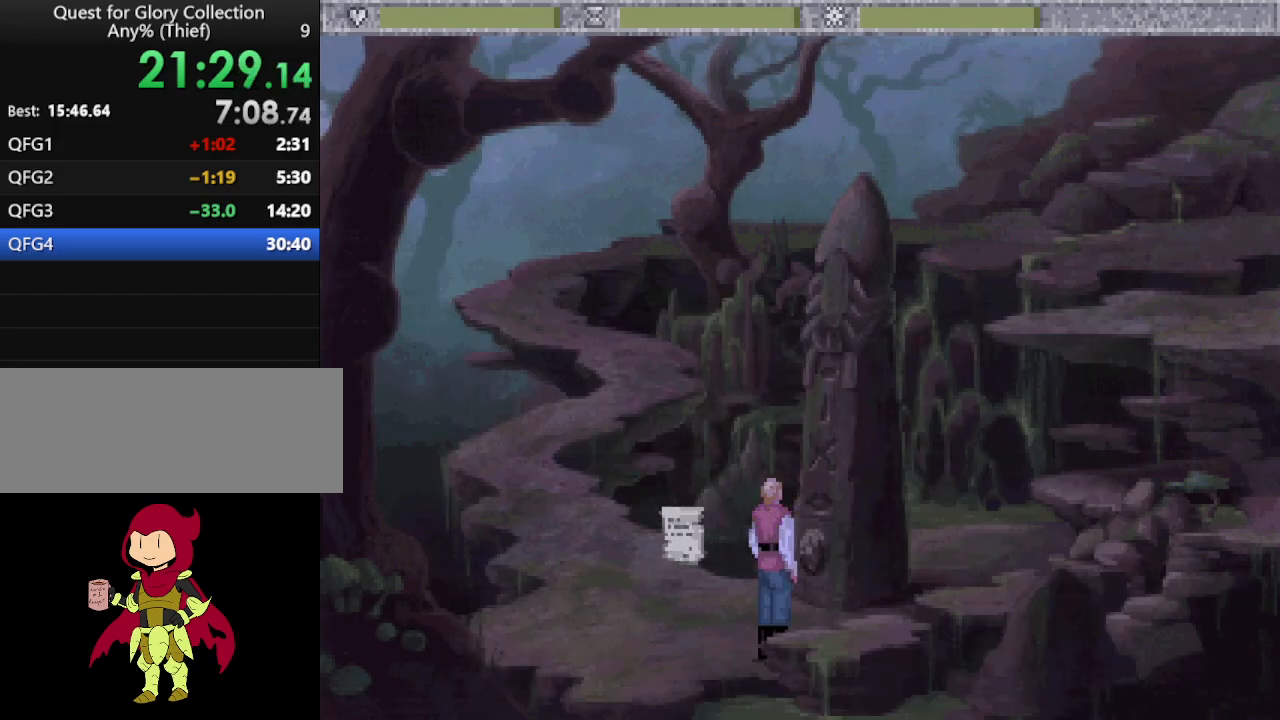
{"keys": [], "mouse": [], "events": [[217, "mouse_right", "down"], [317, "mouse_right", "up"], [400, "mouse_wheel", "down"], [500, "mouse_wheel", "up"]]}
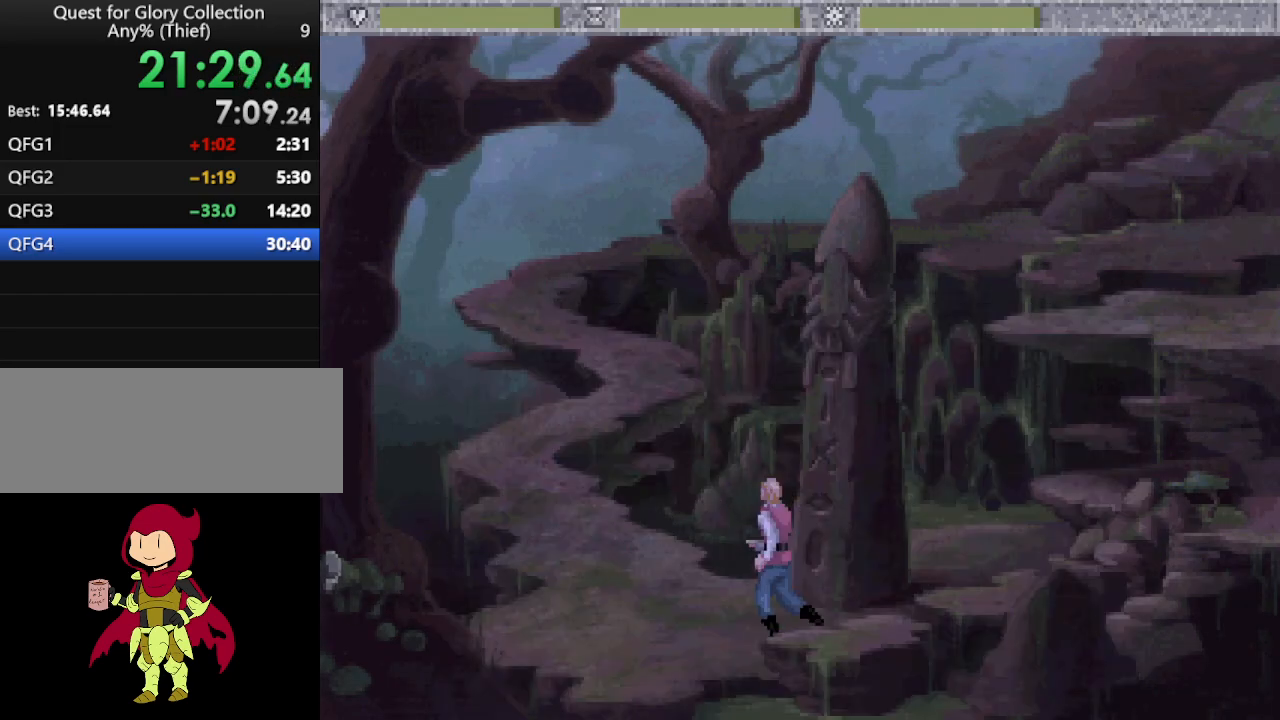
{"keys": [], "mouse": [], "events": []}
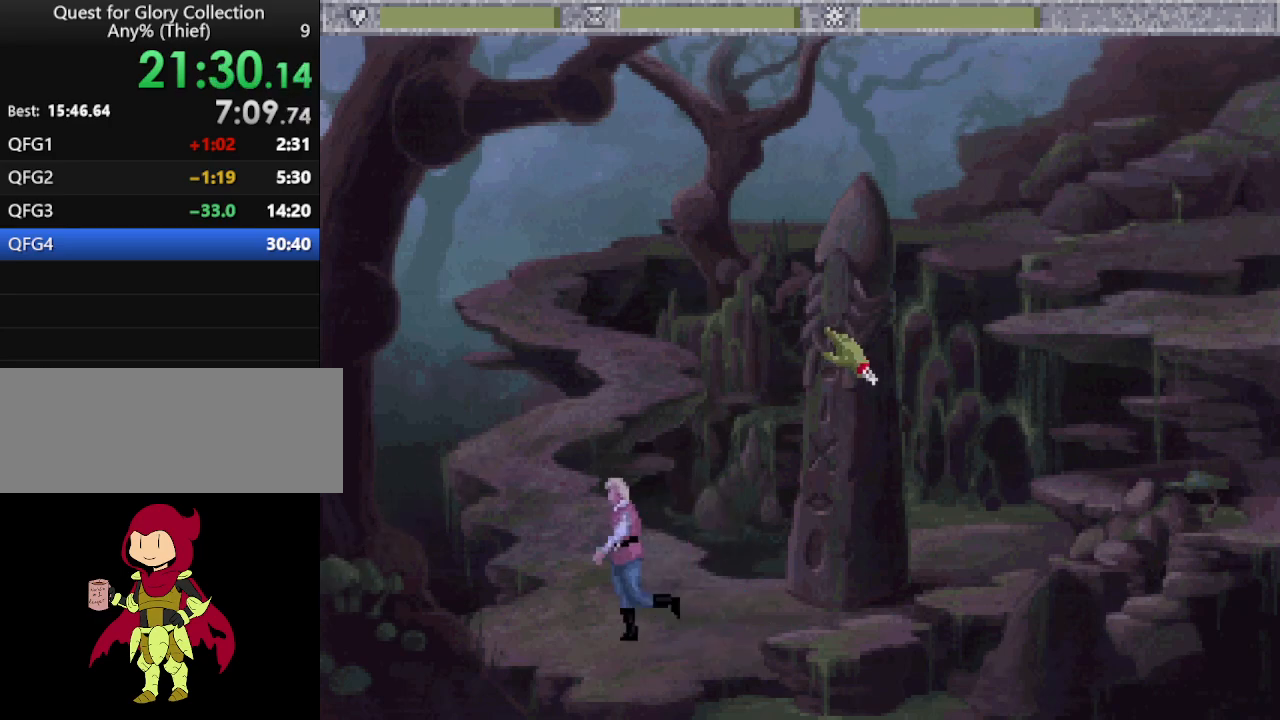
{"keys": [], "mouse": [], "events": []}
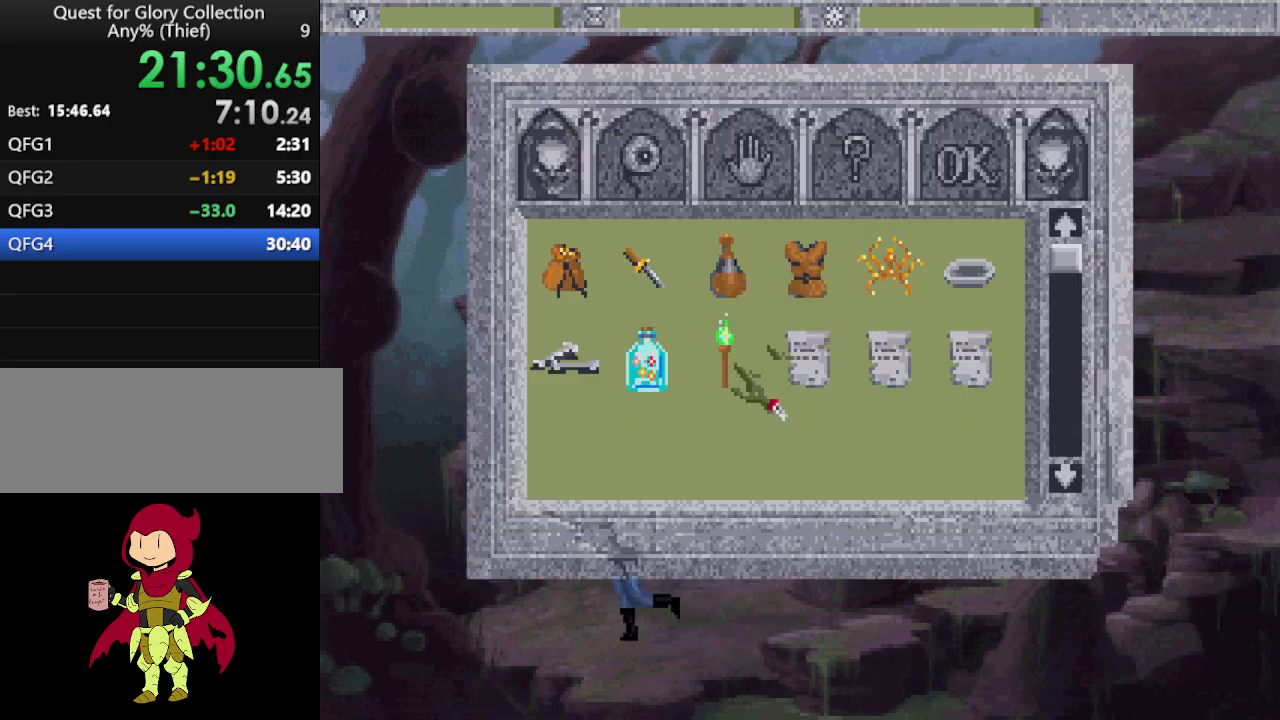
{"keys": [], "mouse": [], "events": [[217, "mouse_wheel", "down"], [317, "mouse_wheel", "up"]]}
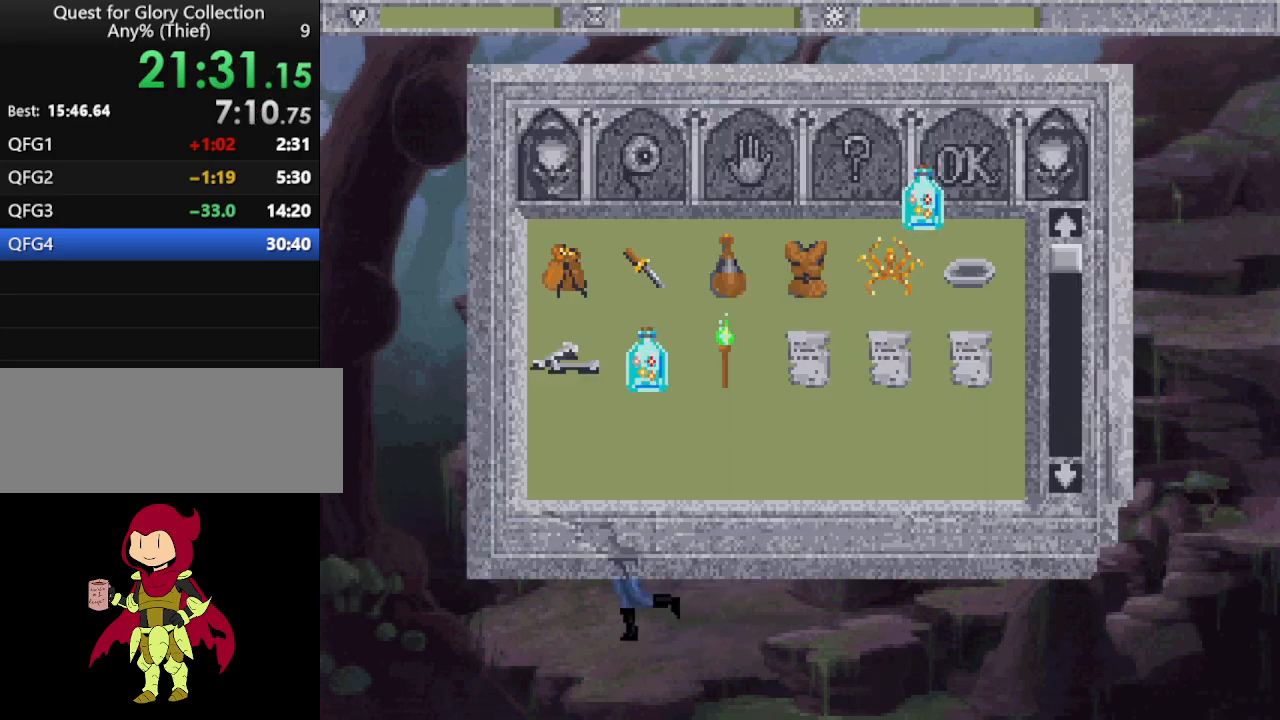
{"keys": [], "mouse": [], "events": [[183, "mouse_wheel", "down"], [283, "mouse_wheel", "up"]]}
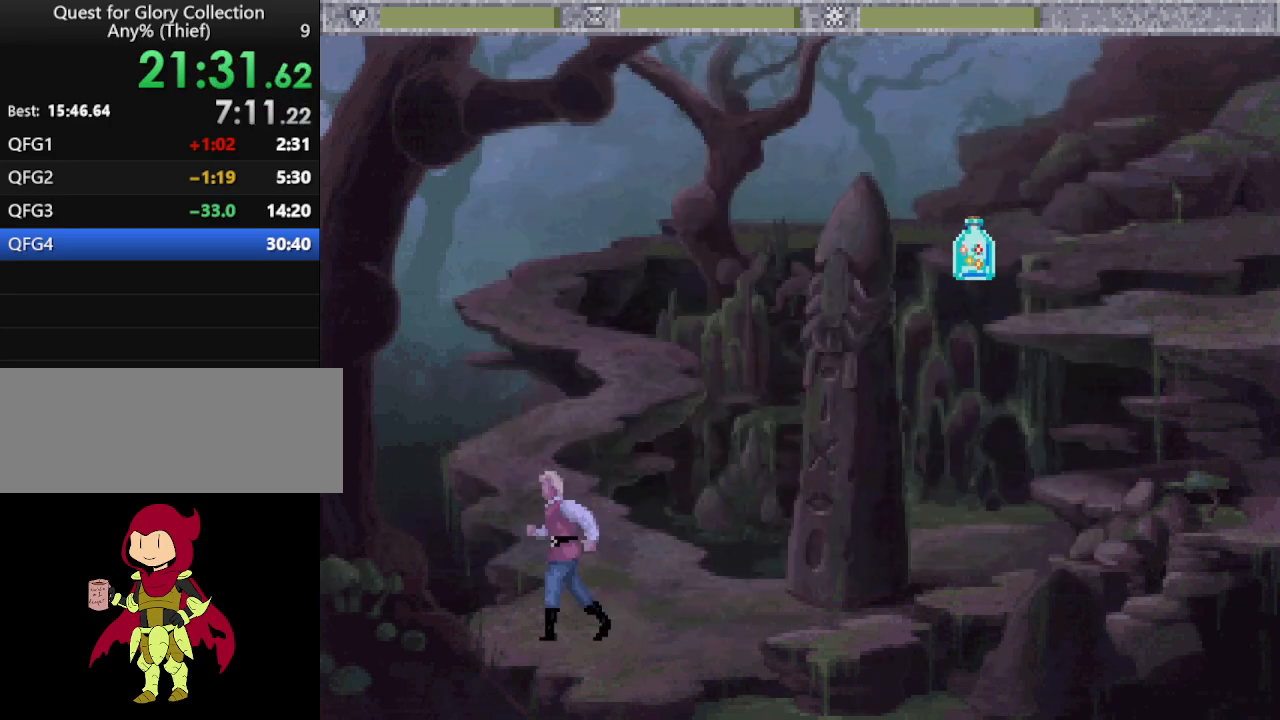
{"keys": [], "mouse": [], "events": []}
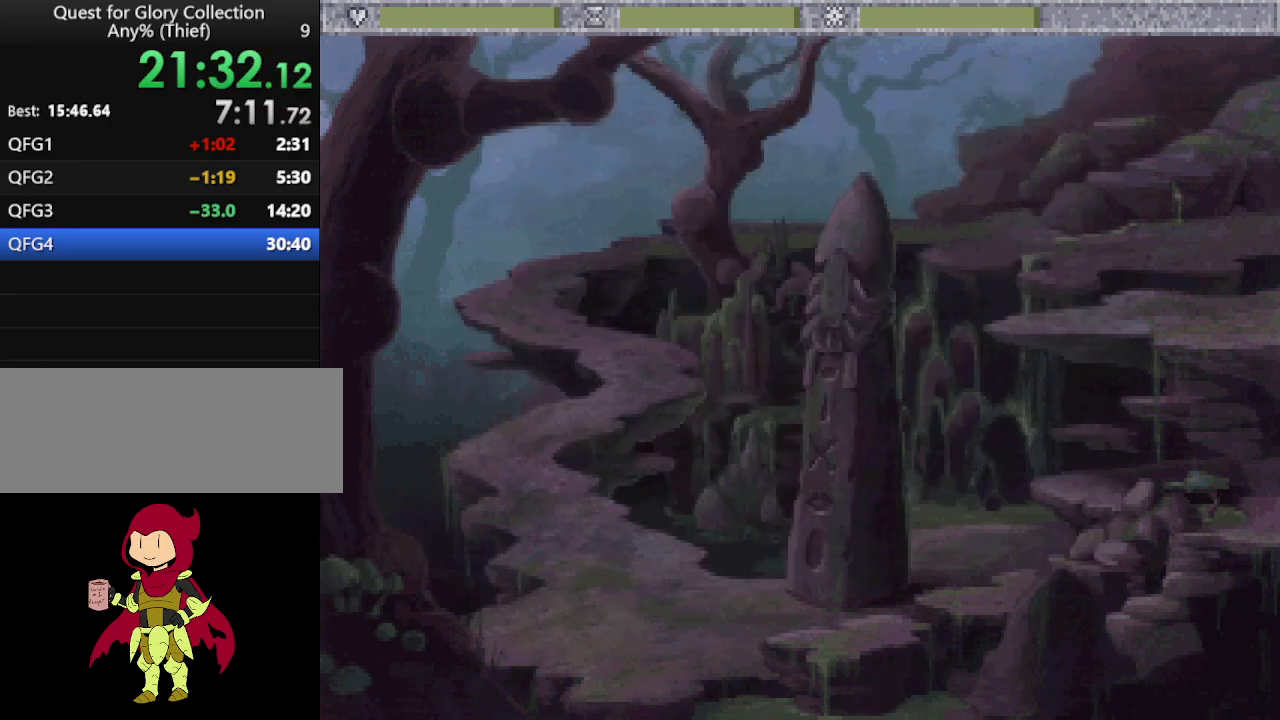
{"keys": [], "mouse": [], "events": []}
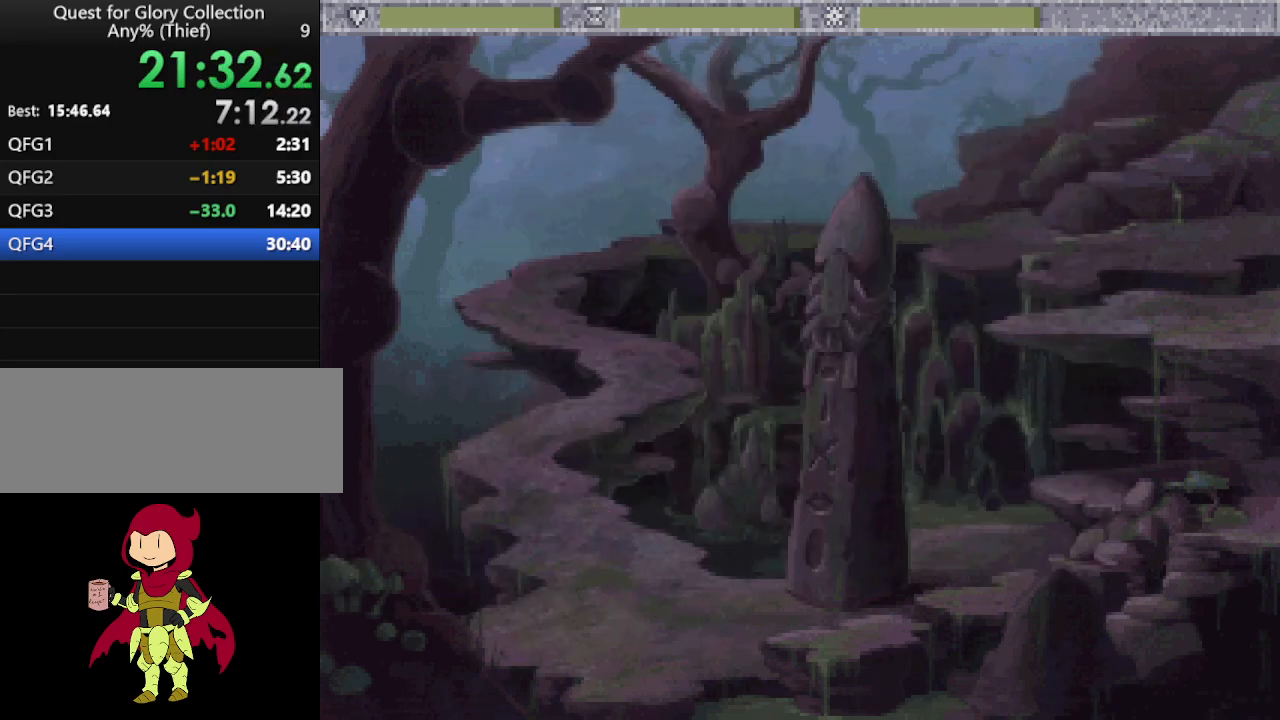
{"keys": [], "mouse": [], "events": []}
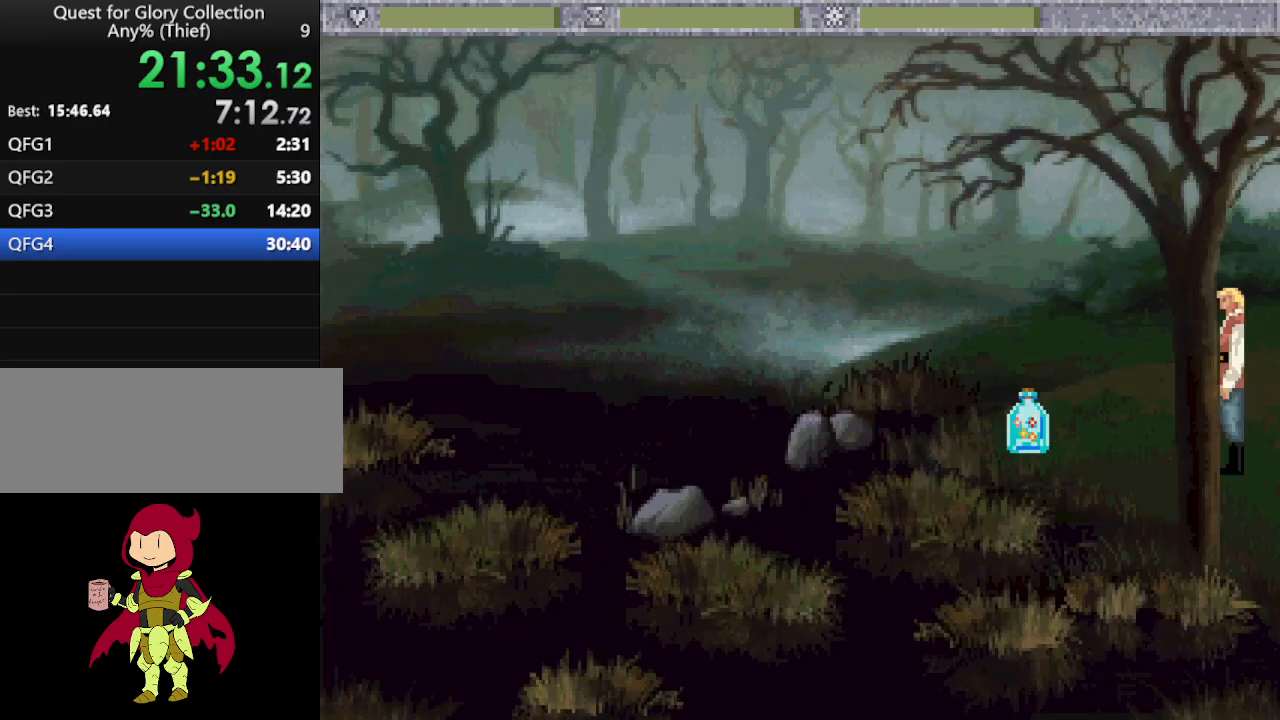
{"keys": [], "mouse": ["mb4"], "events": [[17, "mouse_wheel", "down"], [150, "mouse_wheel", "up"], [383, "mouse_mb4", "down"]]}
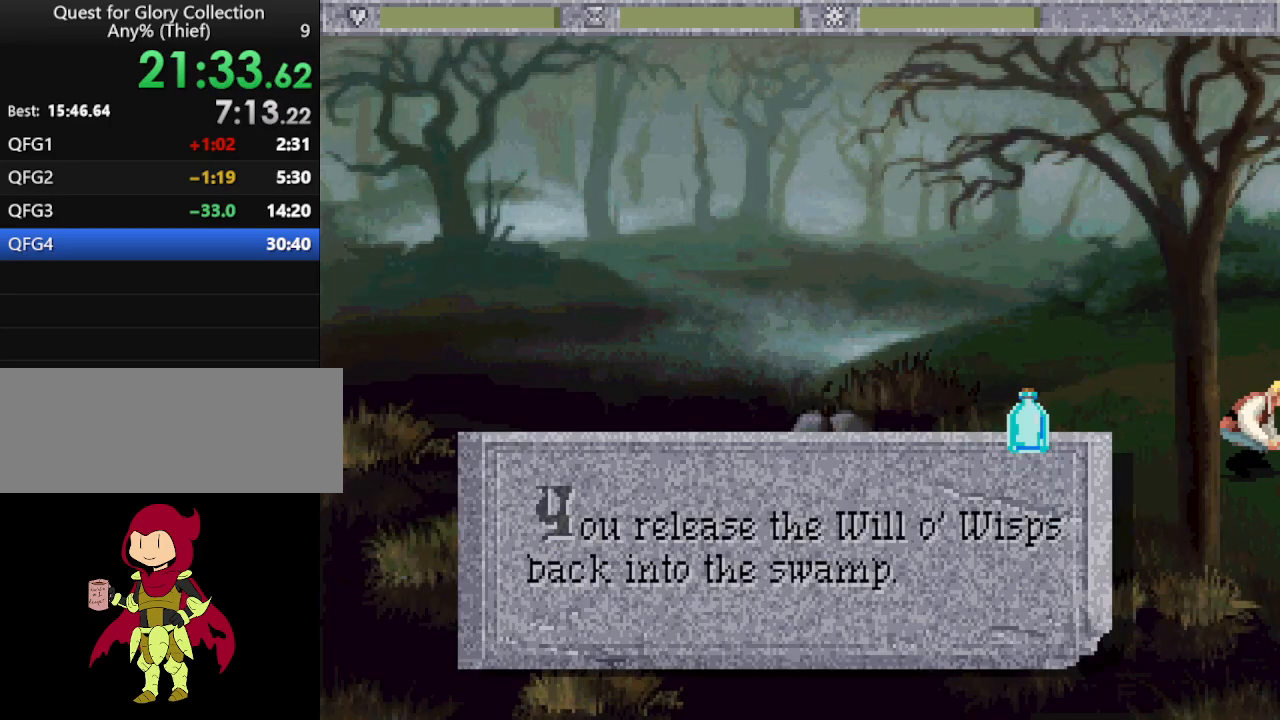
{"keys": [], "mouse": [], "events": [[83, "mouse_mb4", "up"], [350, "mouse_mb4", "down"], [450, "mouse_mb4", "up"]]}
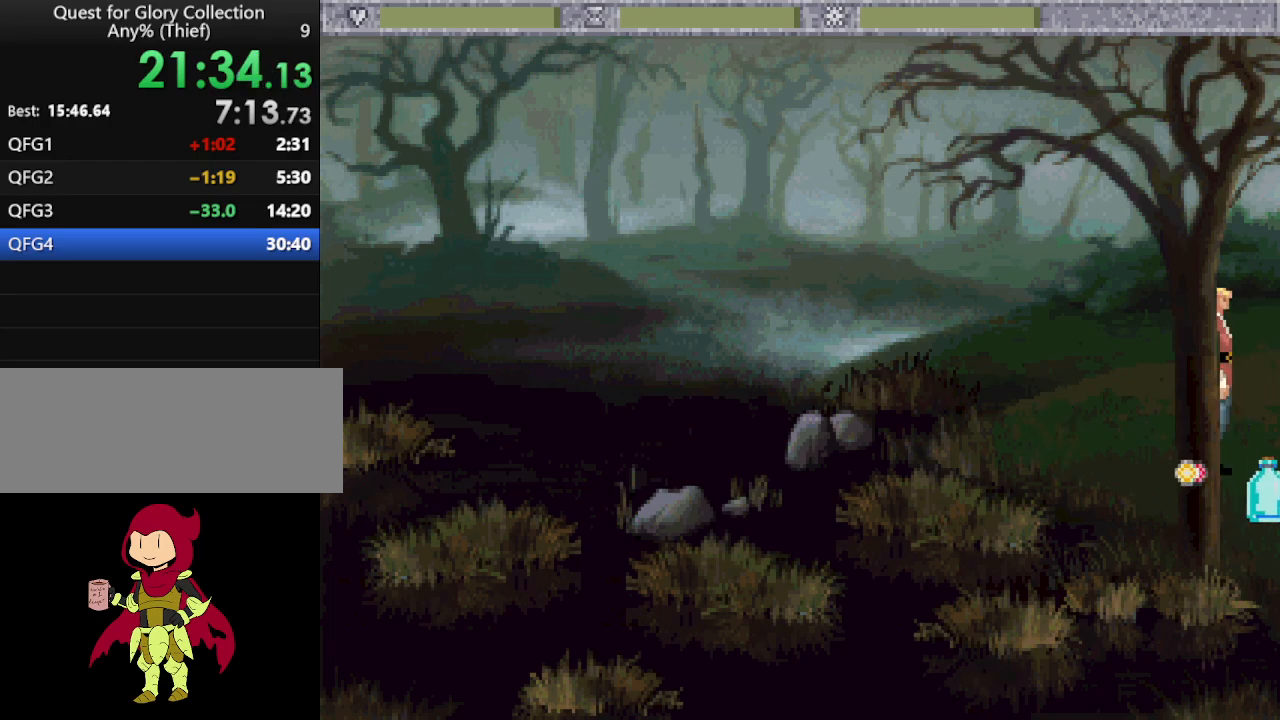
{"keys": [], "mouse": [], "events": [[100, "mouse_wheel", "down"], [183, "mouse_wheel", "up"]]}
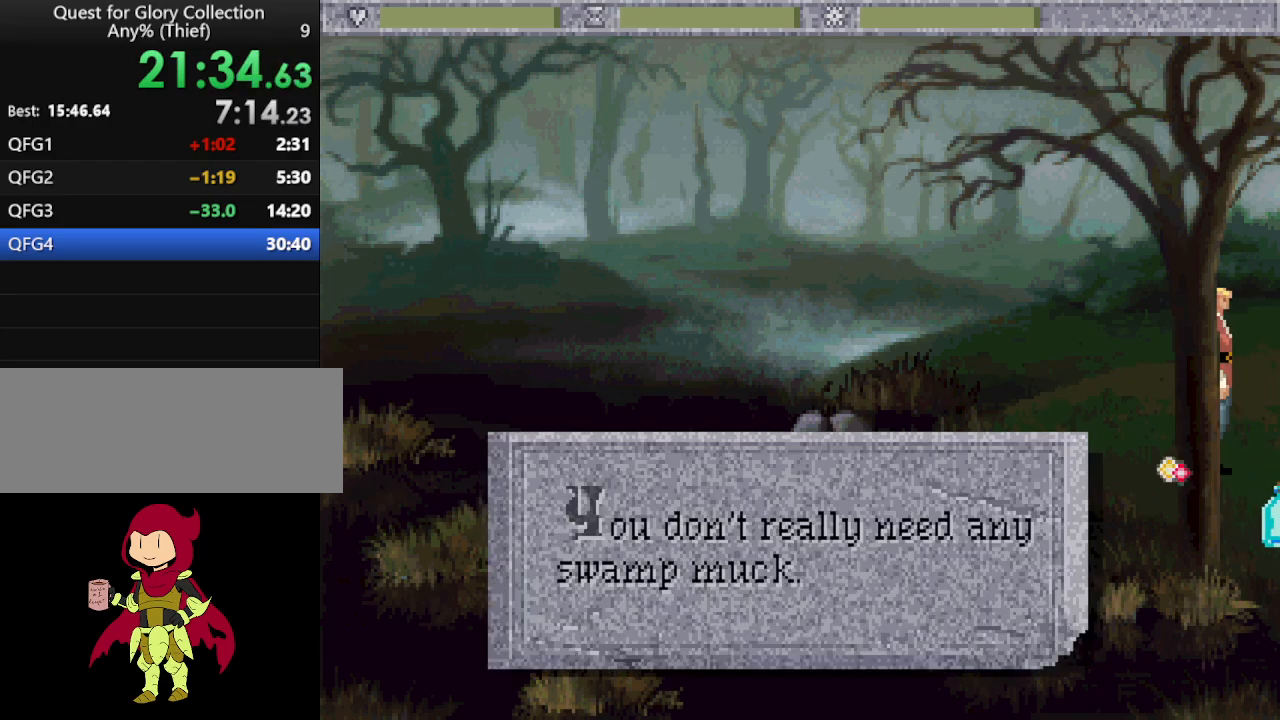
{"keys": [], "mouse": [], "events": [[100, "mouse_wheel", "down"], [200, "mouse_wheel", "up"]]}
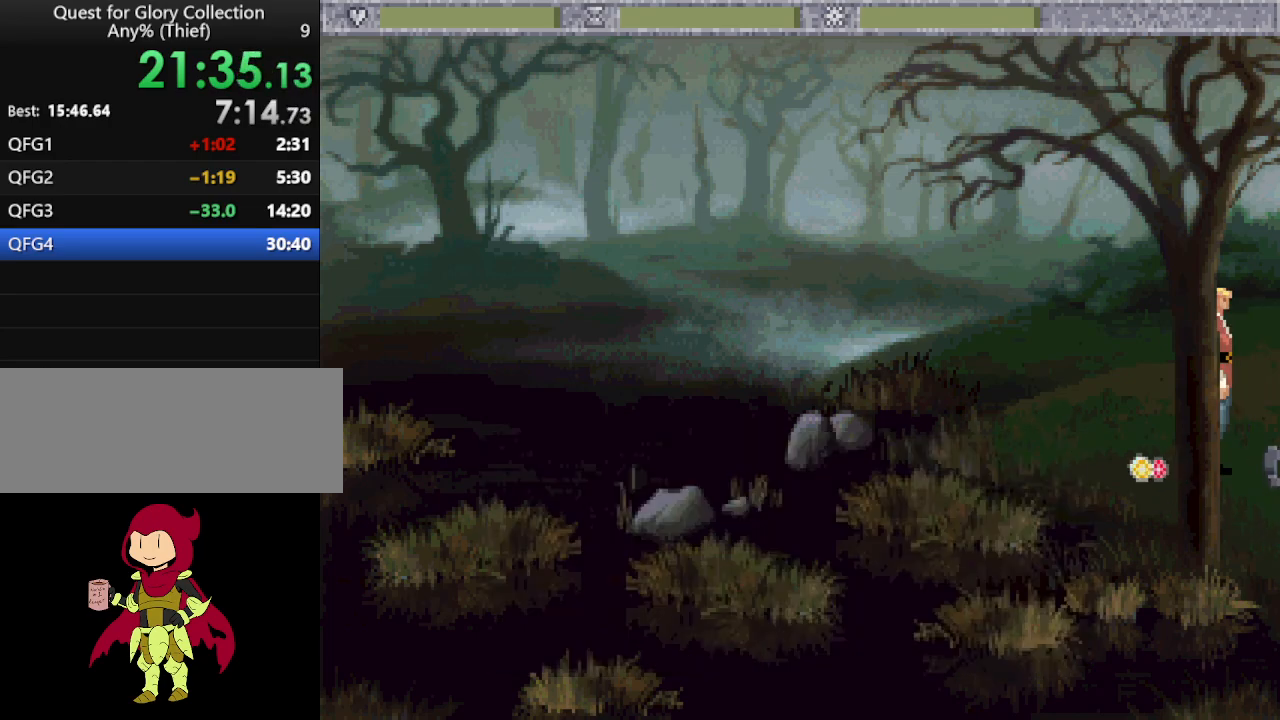
{"keys": [], "mouse": [], "events": [[33, "mouse_wheel", "down"], [133, "mouse_wheel", "up"]]}
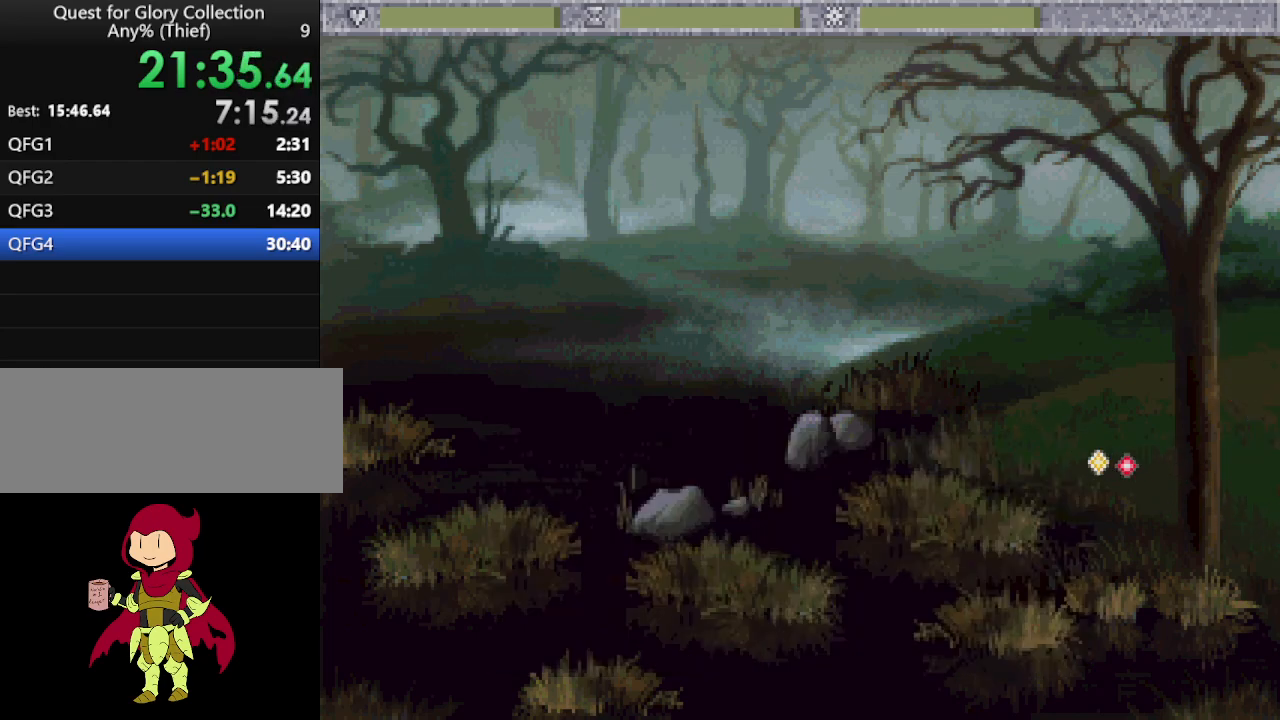
{"keys": [], "mouse": [], "events": []}
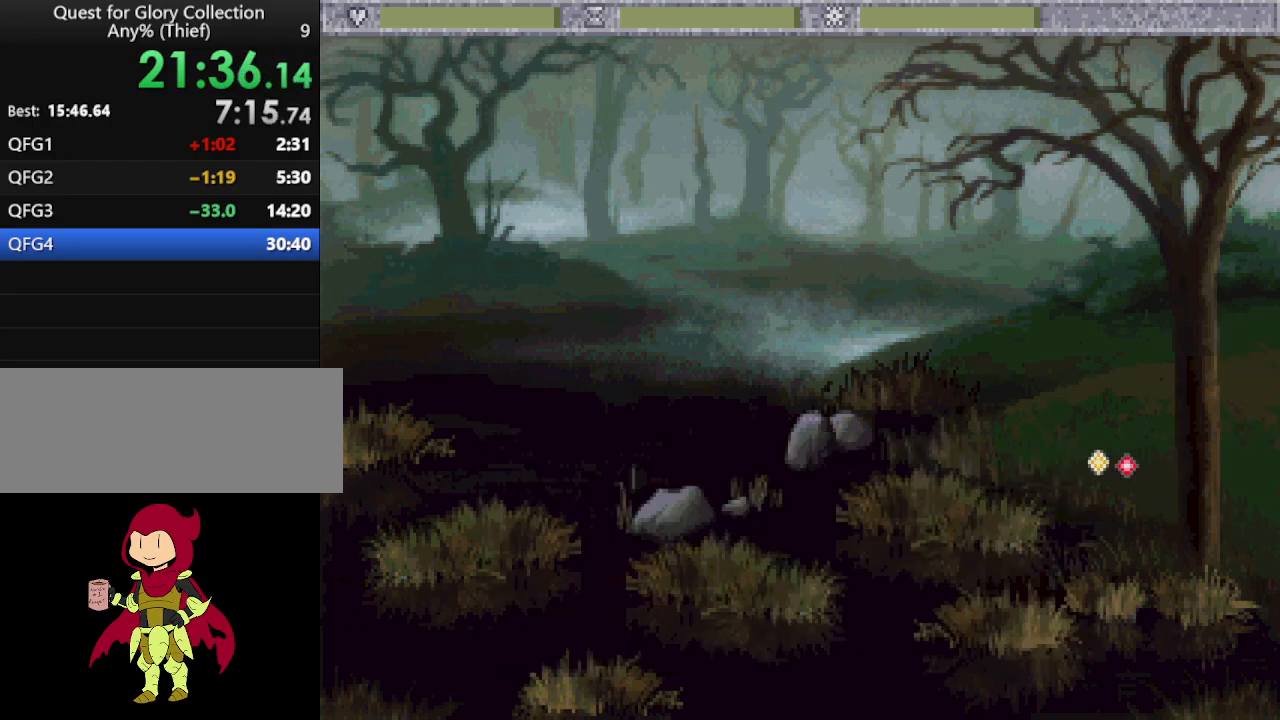
{"keys": [], "mouse": [], "events": [[350, "mouse_wheel", "down"], [483, "mouse_wheel", "up"]]}
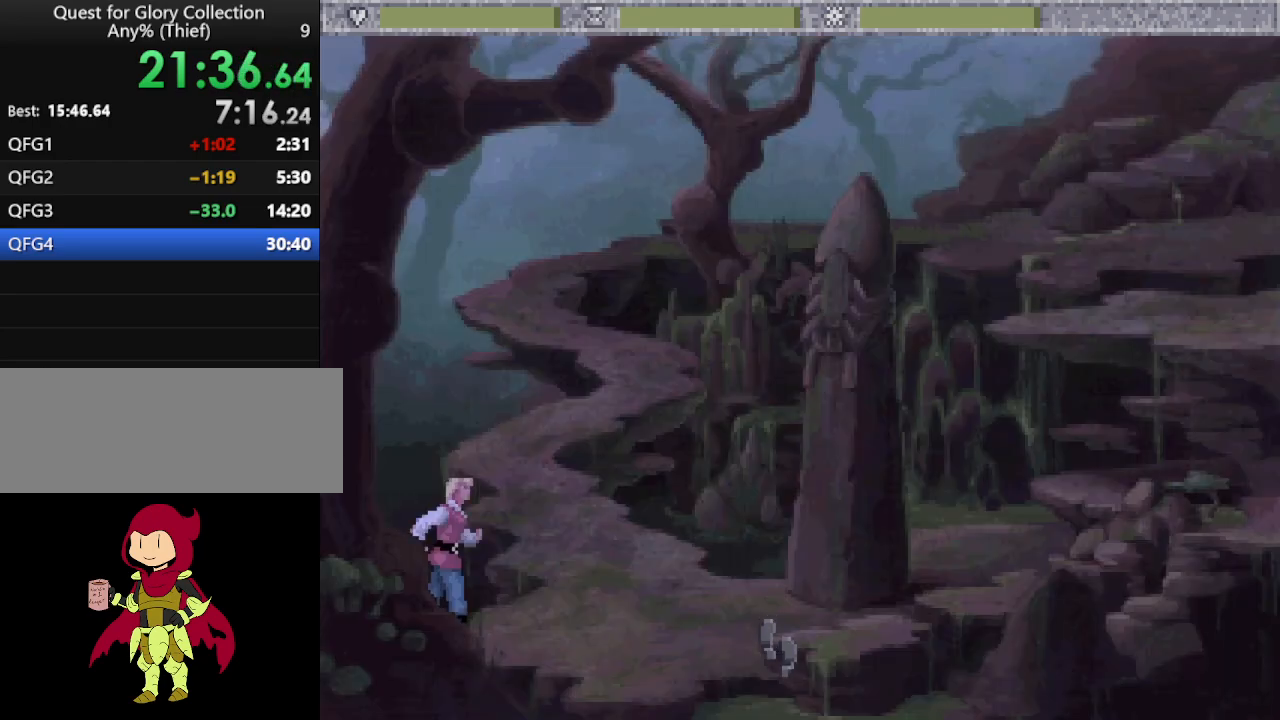
{"keys": [], "mouse": [], "events": [[267, "mouse_wheel", "down"], [367, "mouse_wheel", "up"]]}
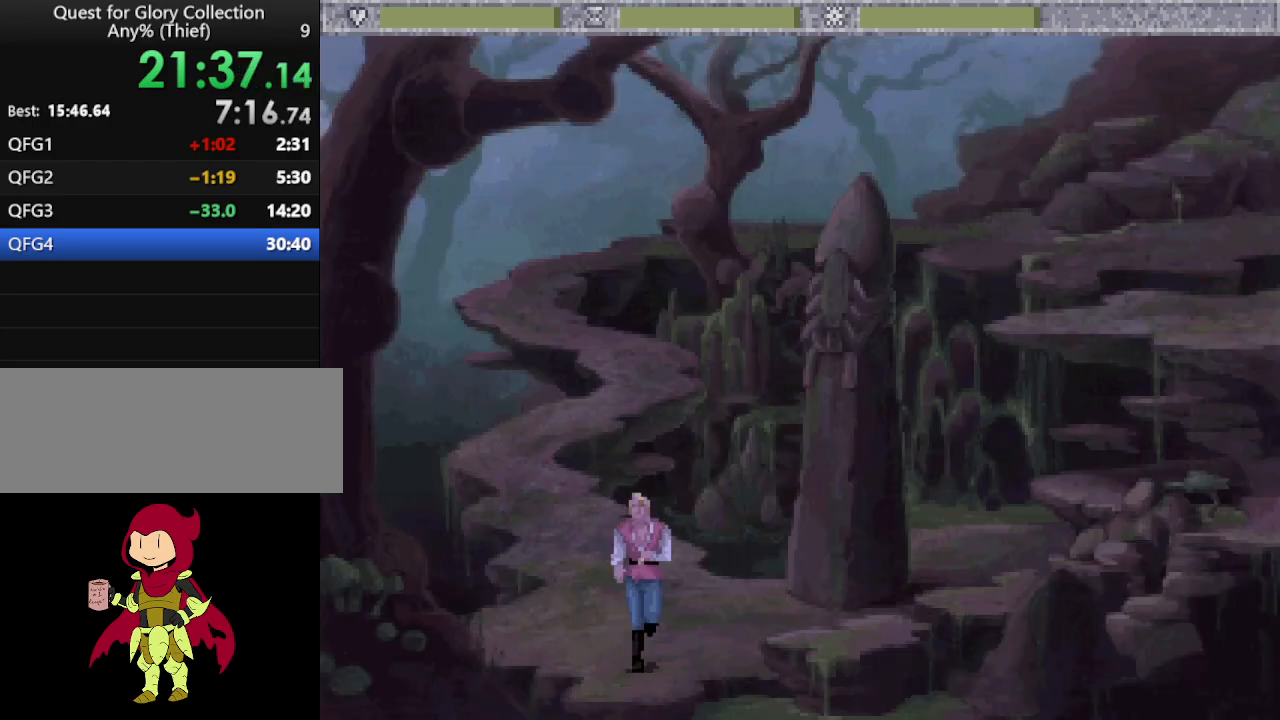
{"keys": [], "mouse": ["wheel"], "events": [[333, "mouse_wheel", "down"]]}
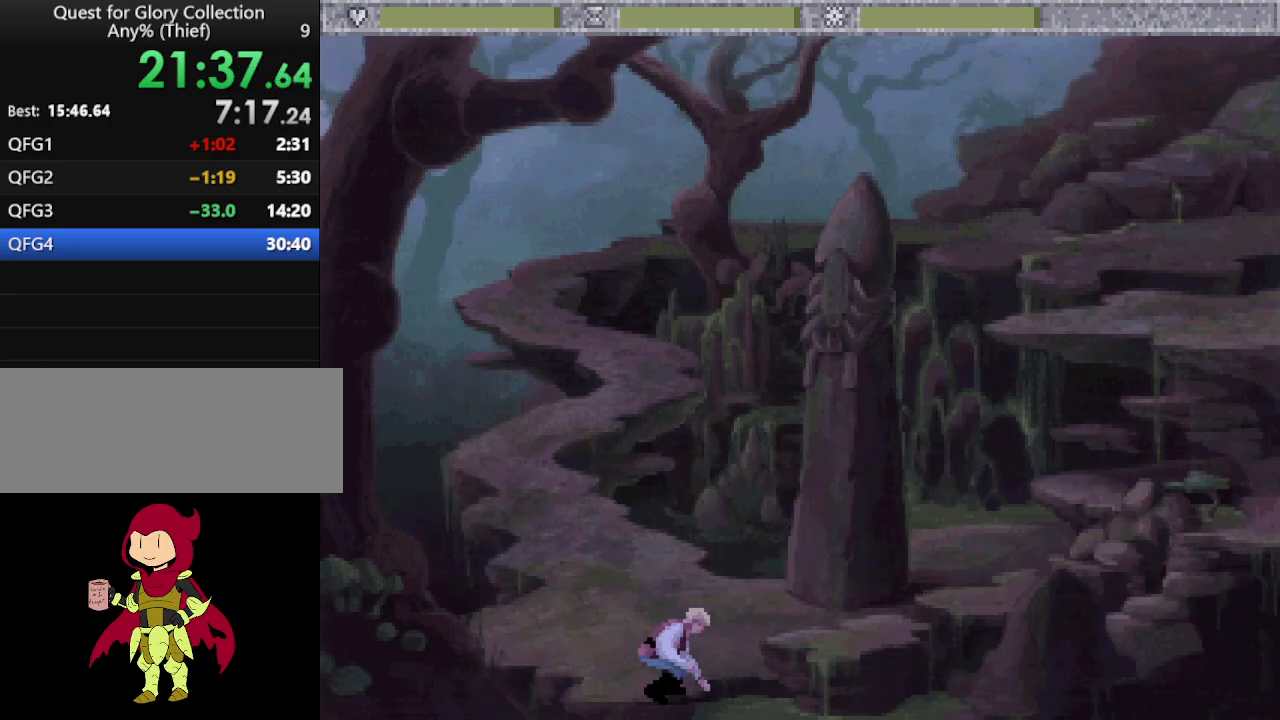
{"keys": [], "mouse": ["wheel"], "events": [[17, "mouse_wheel", "up"], [433, "mouse_wheel", "down"]]}
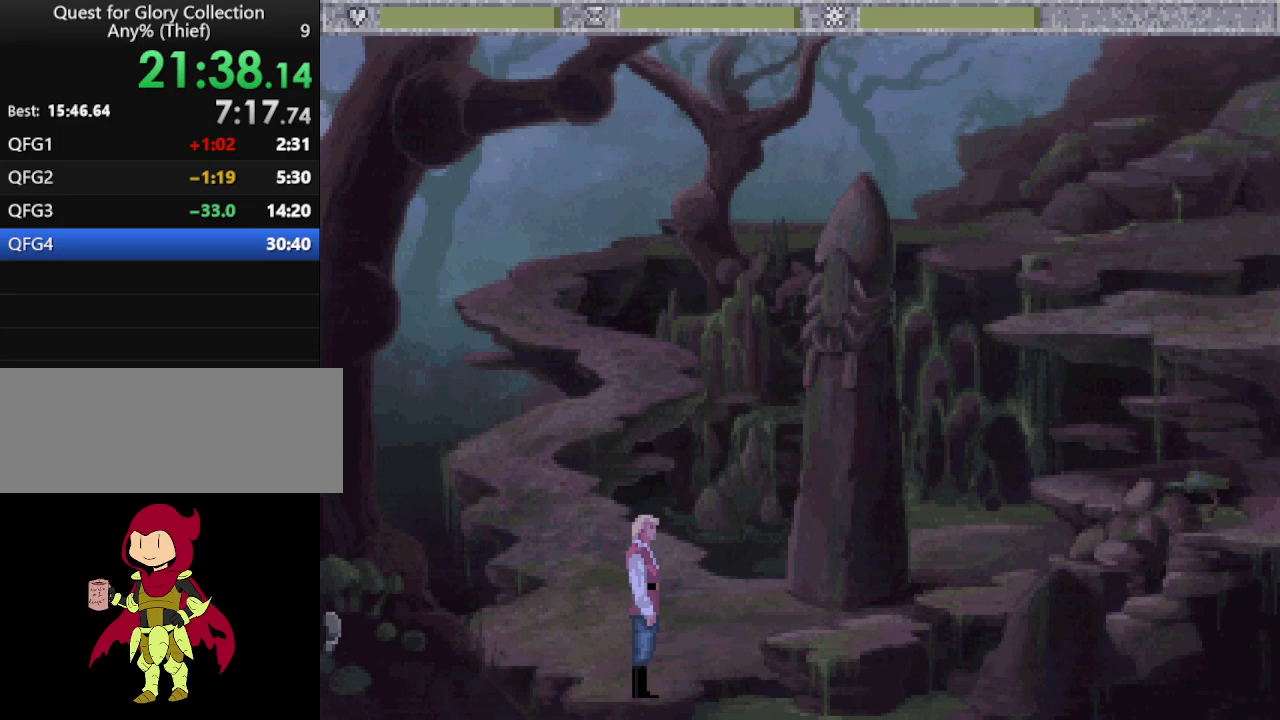
{"keys": [], "mouse": [], "events": [[83, "mouse_wheel", "up"]]}
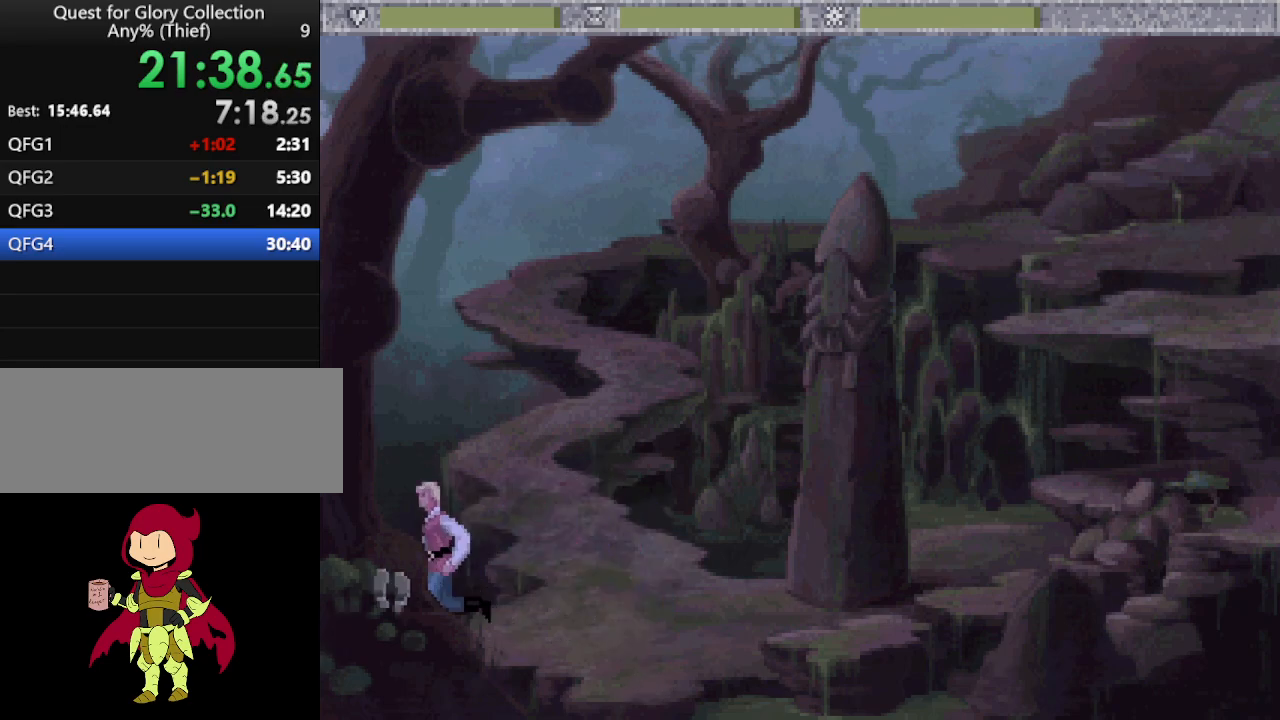
{"keys": [], "mouse": [], "events": []}
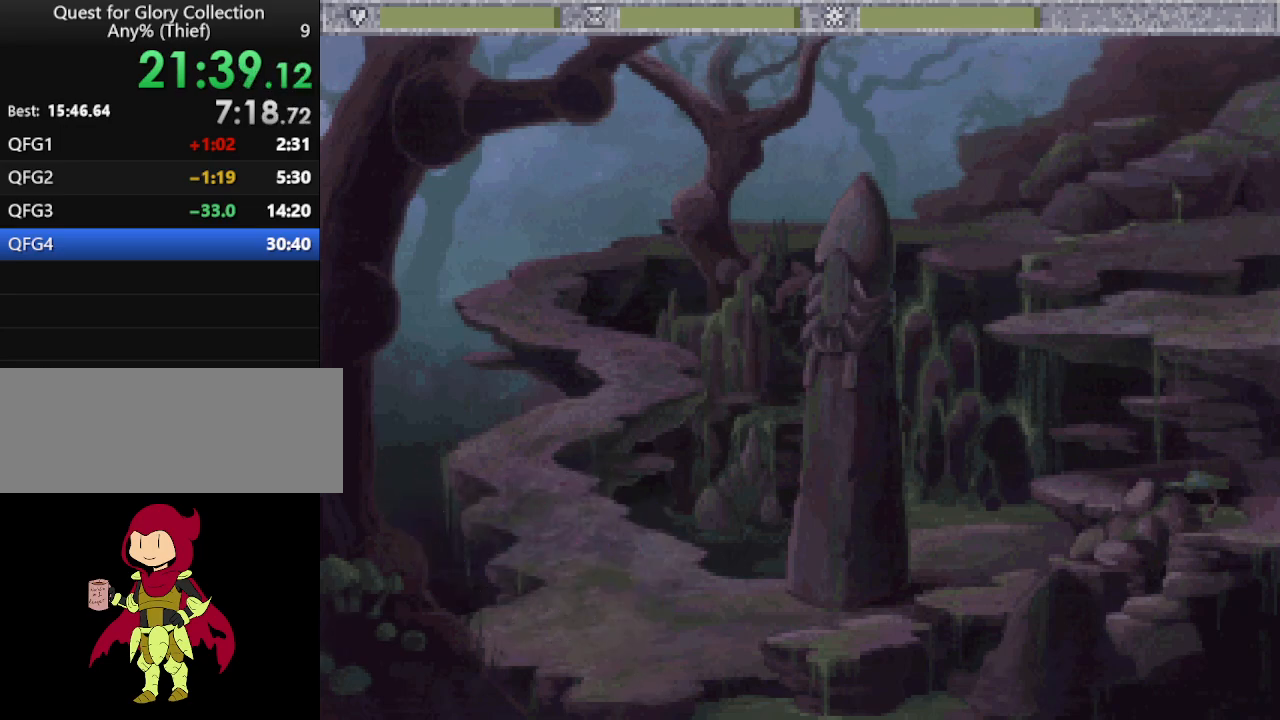
{"keys": [], "mouse": [], "events": []}
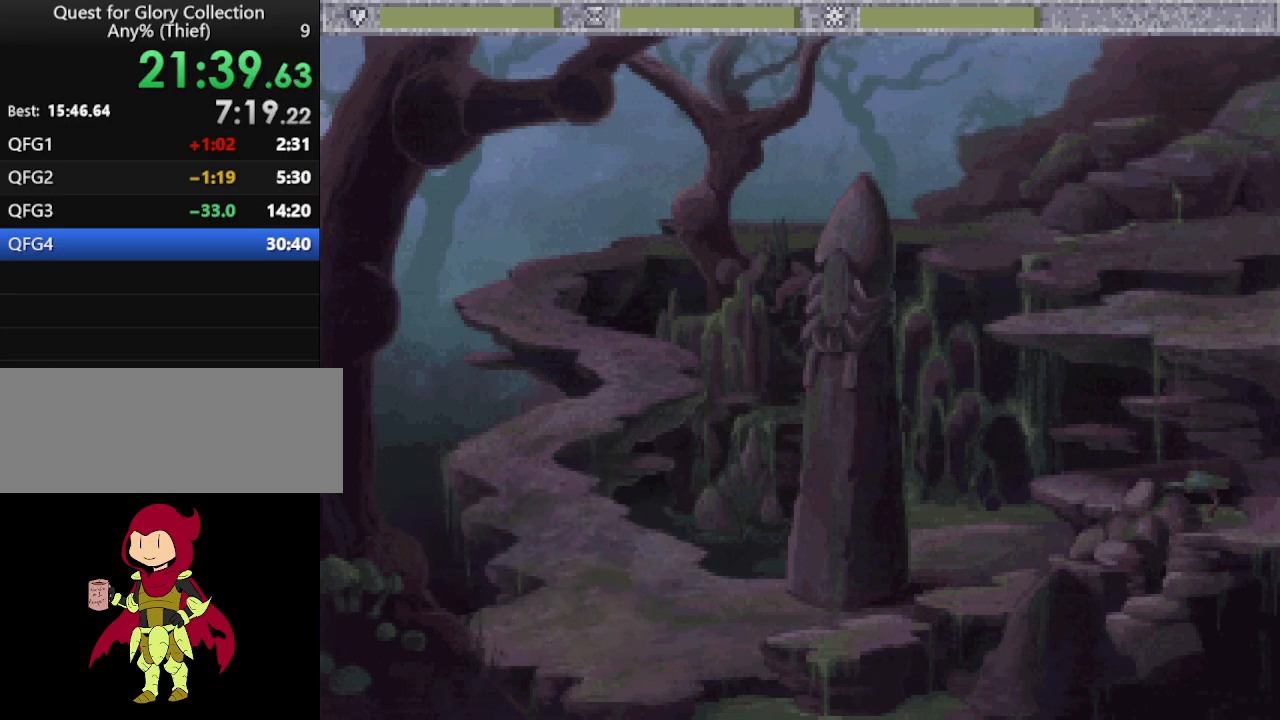
{"keys": [], "mouse": [], "events": [[217, "mouse_wheel", "down"], [350, "mouse_wheel", "up"]]}
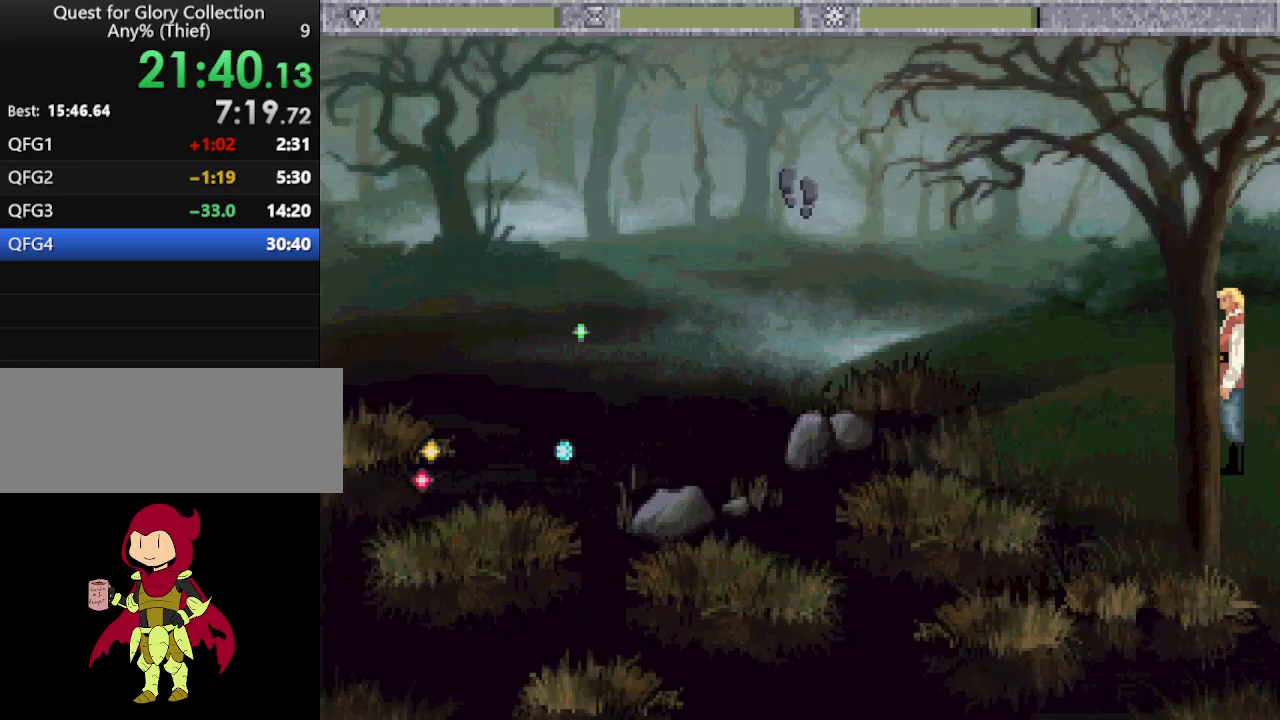
{"keys": [], "mouse": [], "events": [[150, "mouse_wheel", "down"], [233, "mouse_wheel", "up"]]}
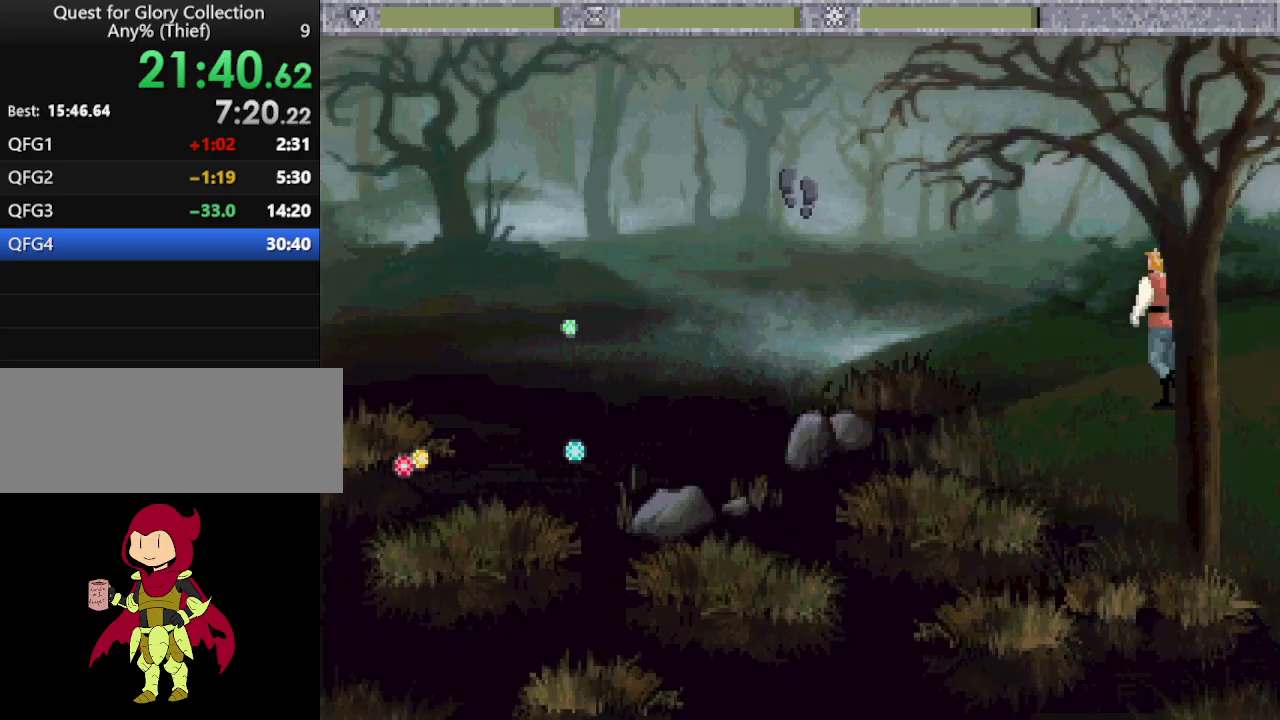
{"keys": [], "mouse": [], "events": []}
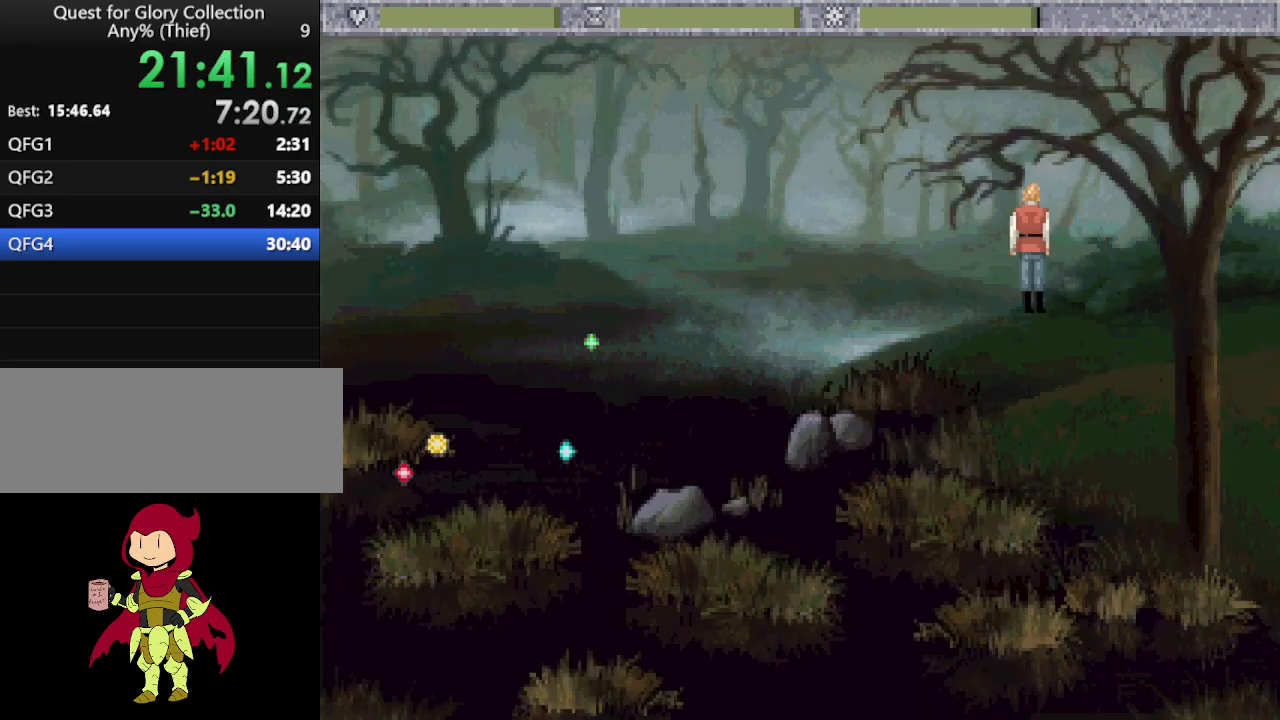
{"keys": [], "mouse": [], "events": []}